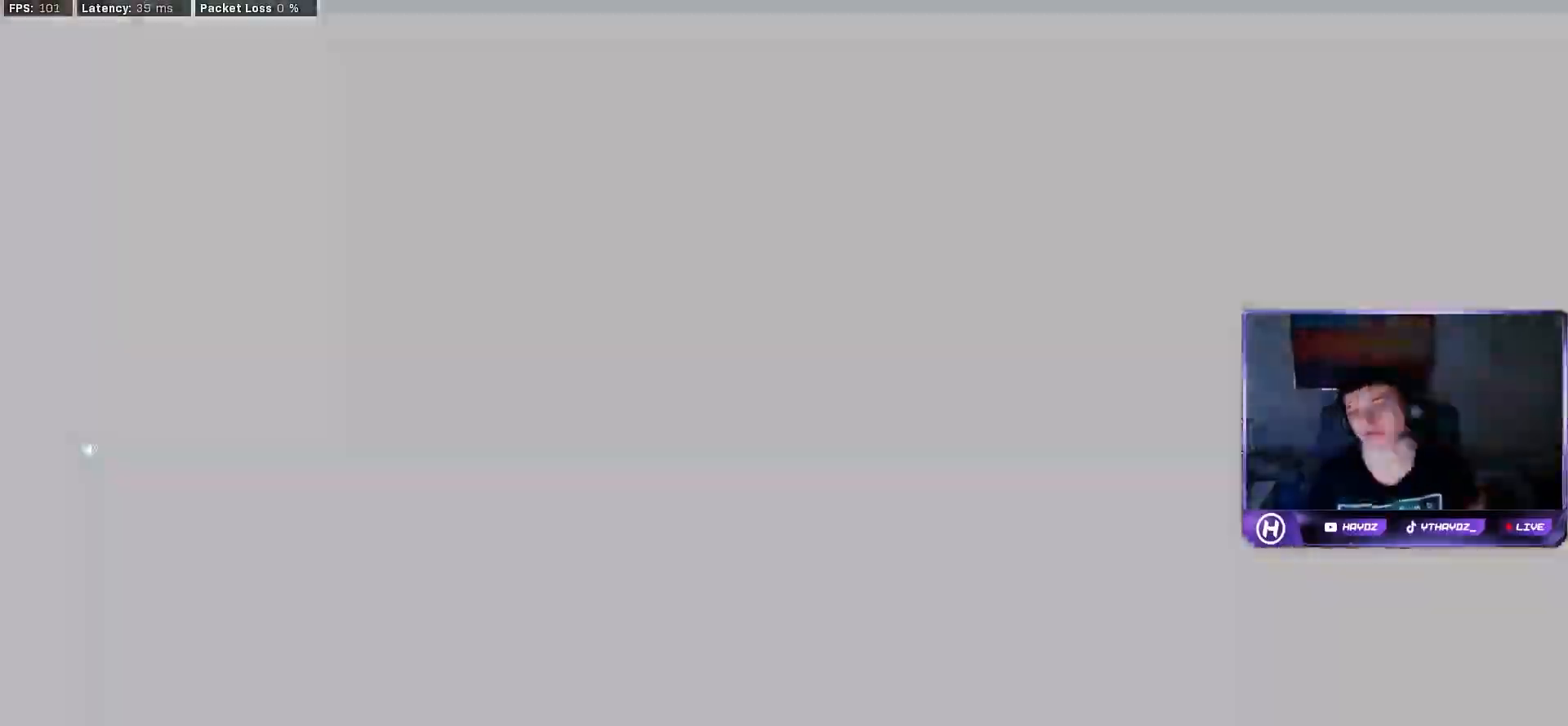
Gameplay with a controller (Xbox layout); each line is a JSON object with the inputs held at the frame after it. "events" lists button and stick changes between this image and that frame as [ms after this image, input, new state], when the widget could be followed in between.
{"buttons": [], "left_stick": "center", "right_stick": "center", "events": []}
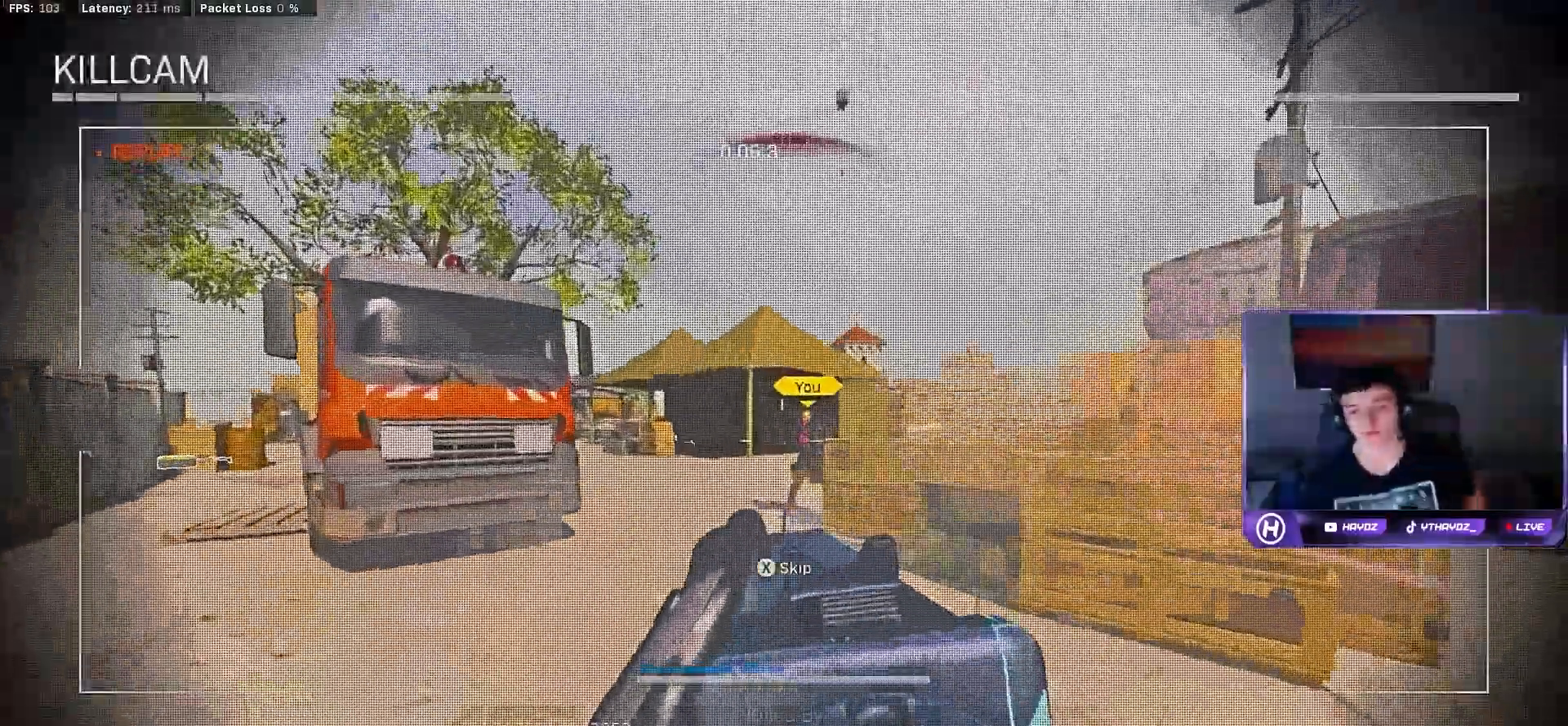
{"buttons": [], "left_stick": "center", "right_stick": "center", "events": []}
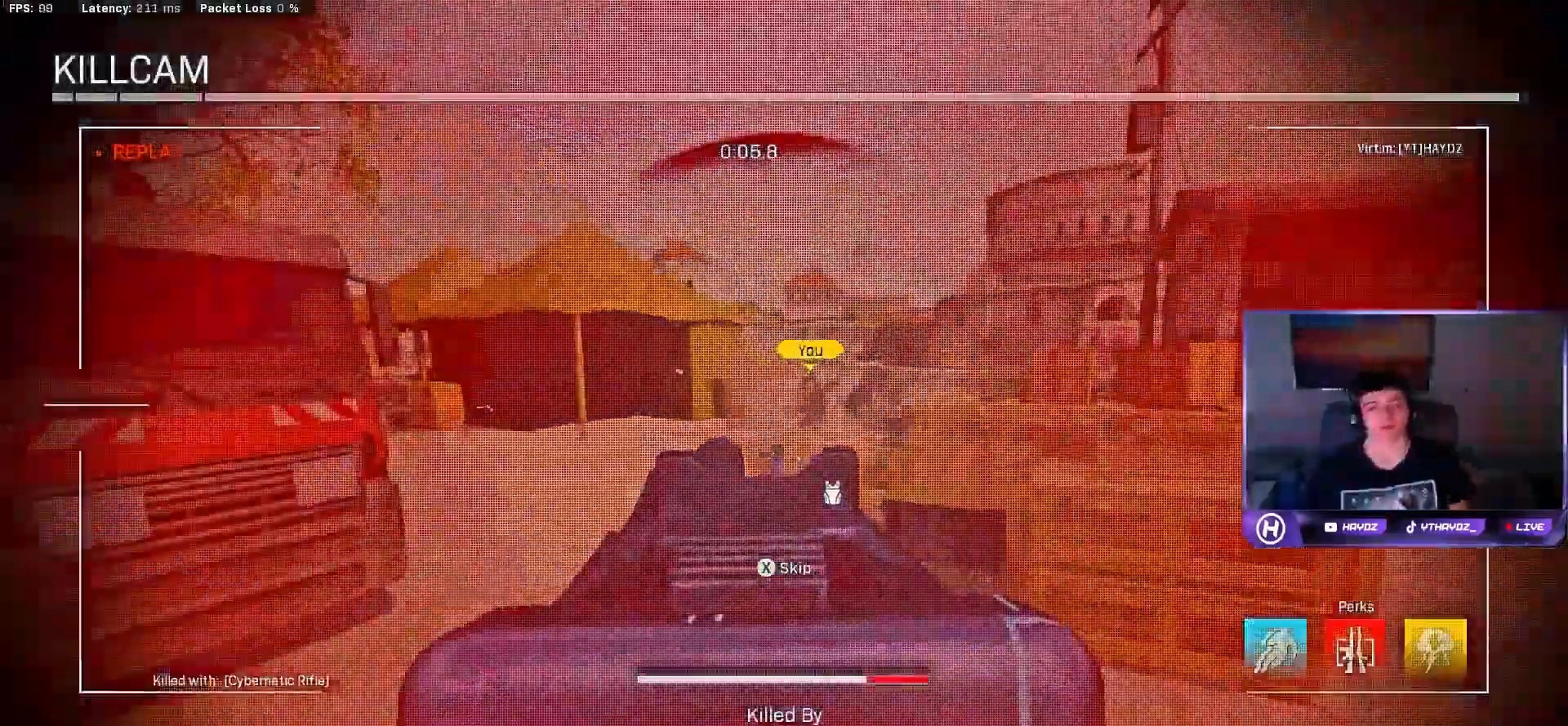
{"buttons": [], "left_stick": "center", "right_stick": "center", "events": []}
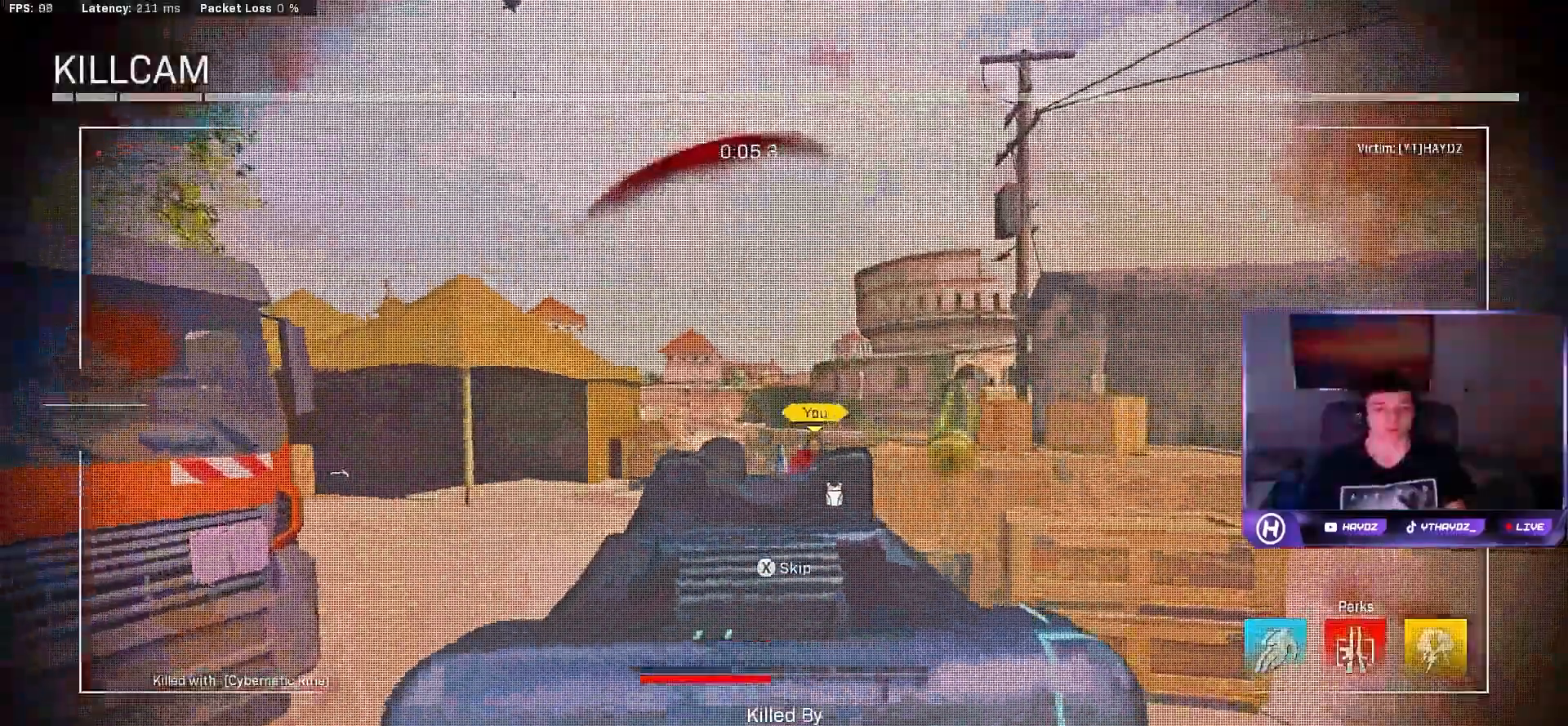
{"buttons": [], "left_stick": "center", "right_stick": "center", "events": []}
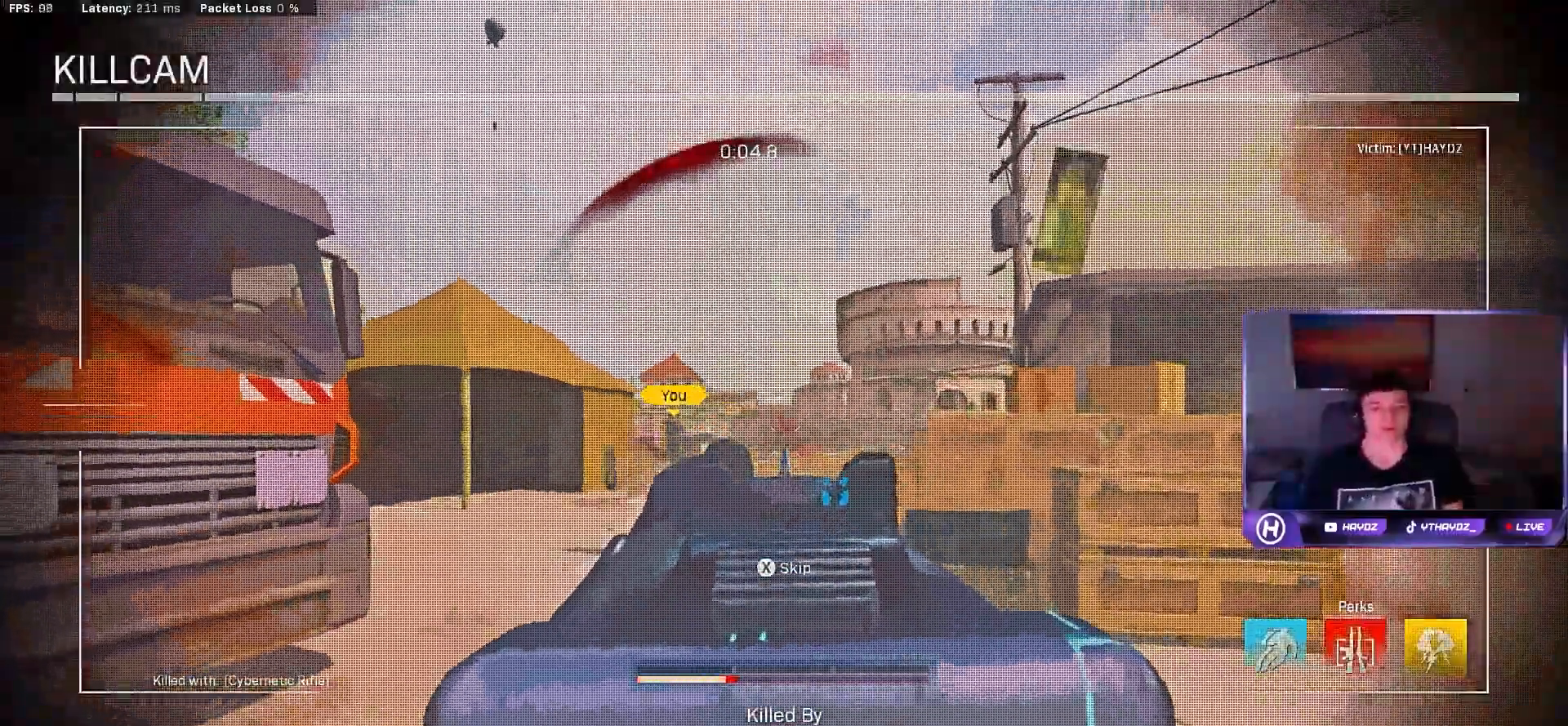
{"buttons": [], "left_stick": "center", "right_stick": "center", "events": []}
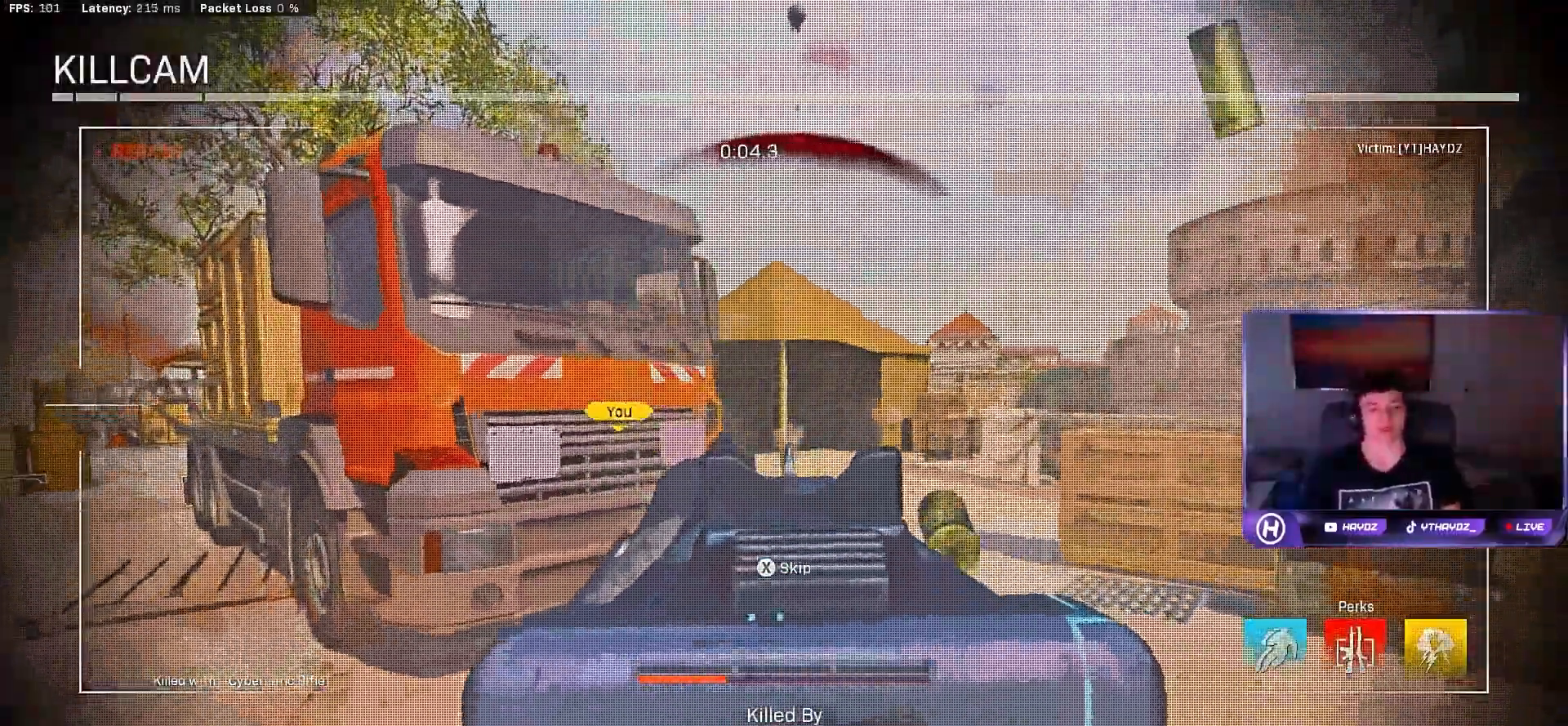
{"buttons": [], "left_stick": "center", "right_stick": "center", "events": []}
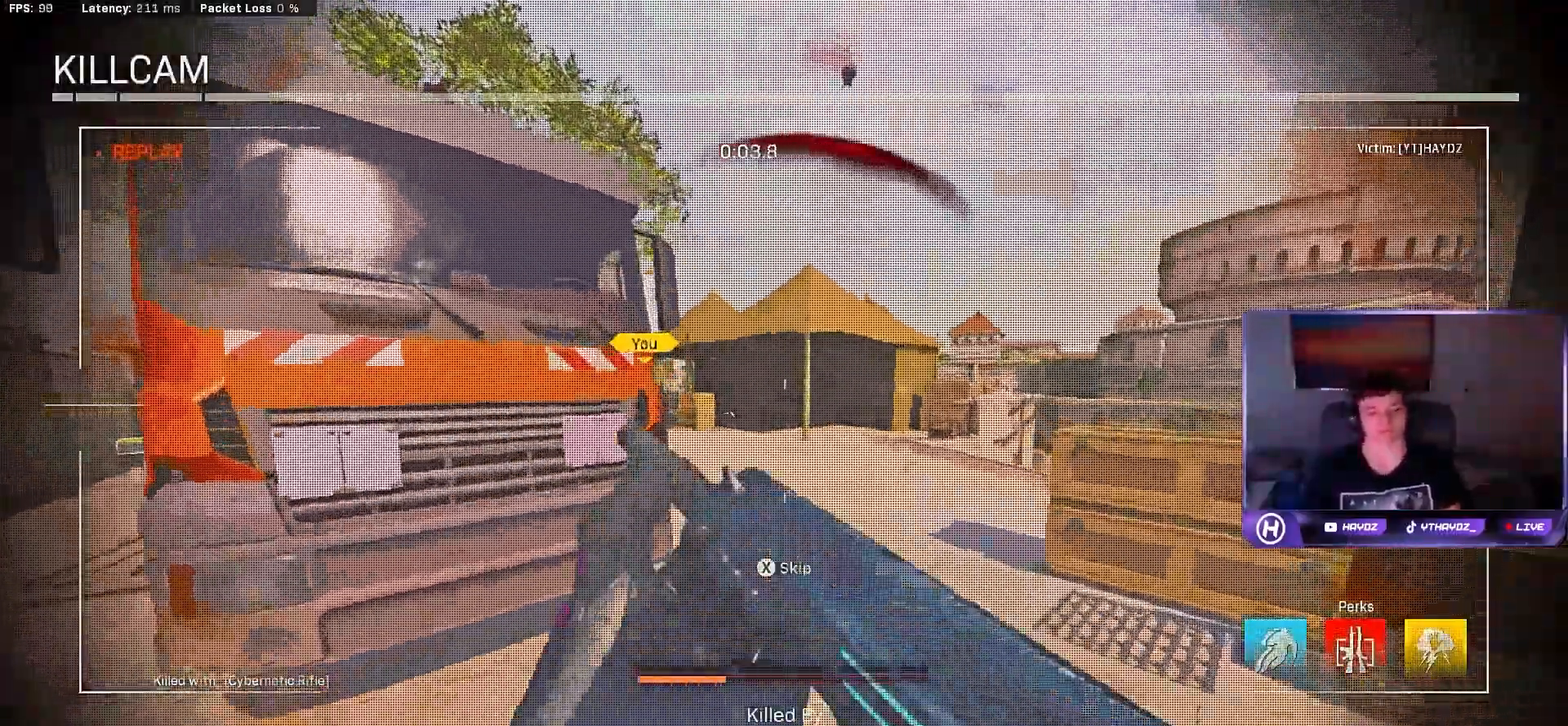
{"buttons": [], "left_stick": "center", "right_stick": "center", "events": []}
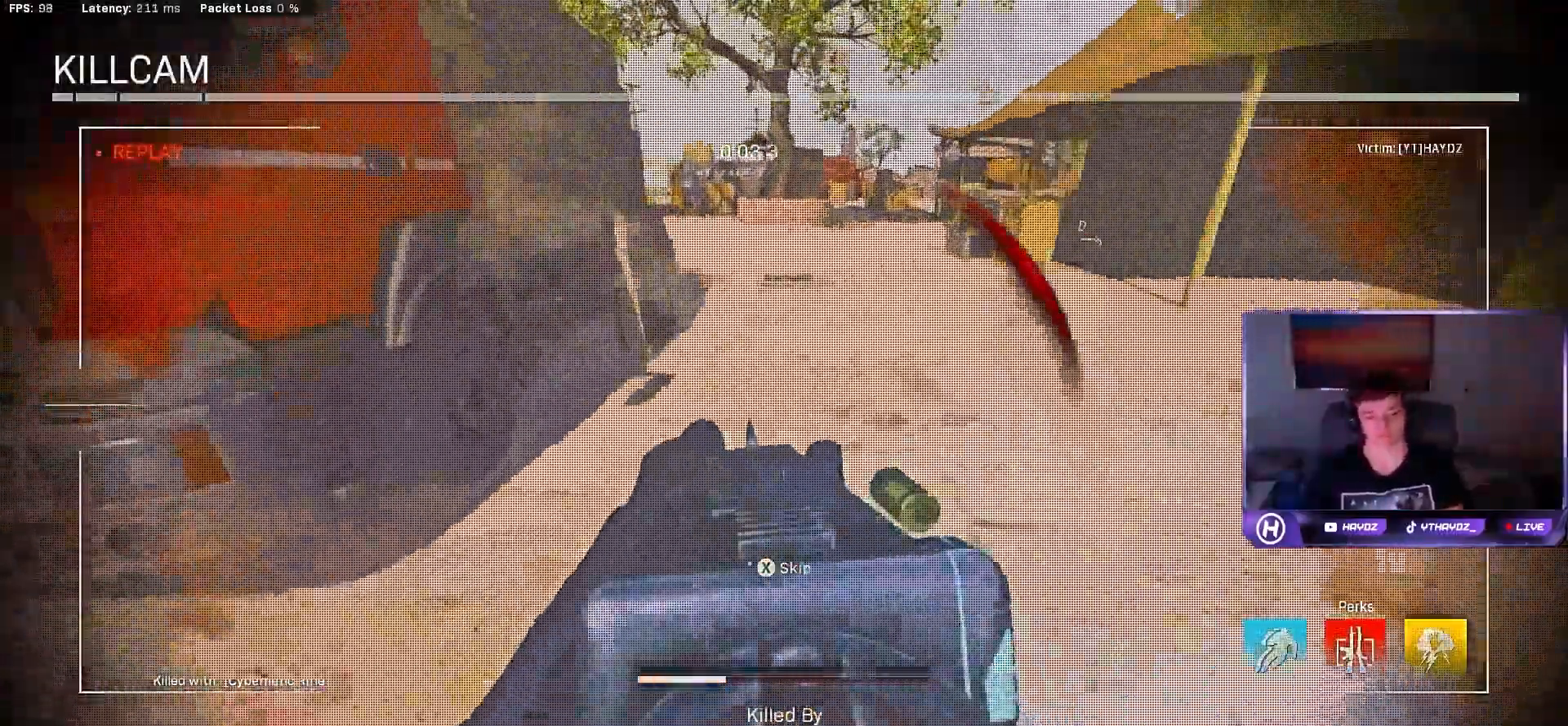
{"buttons": [], "left_stick": "center", "right_stick": "center", "events": []}
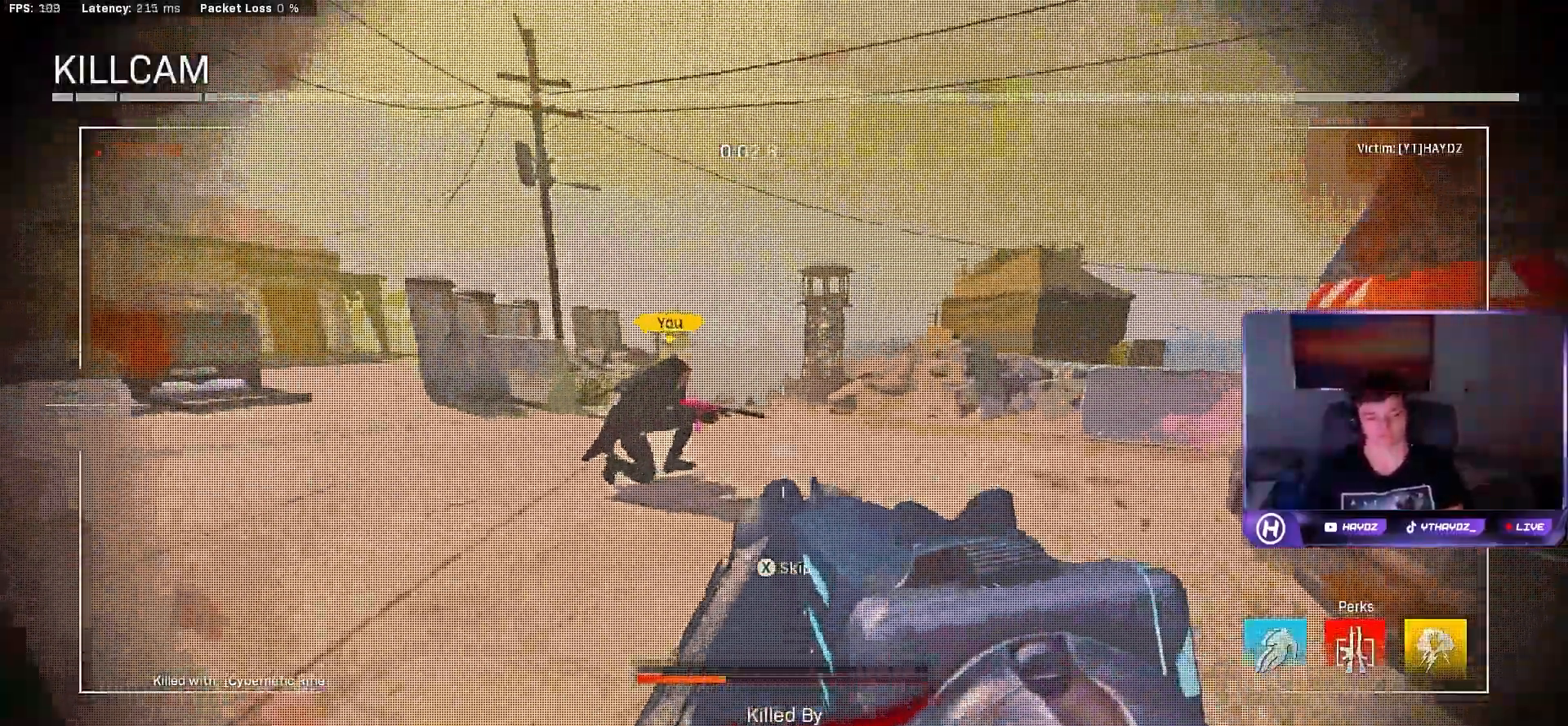
{"buttons": [], "left_stick": "center", "right_stick": "center", "events": []}
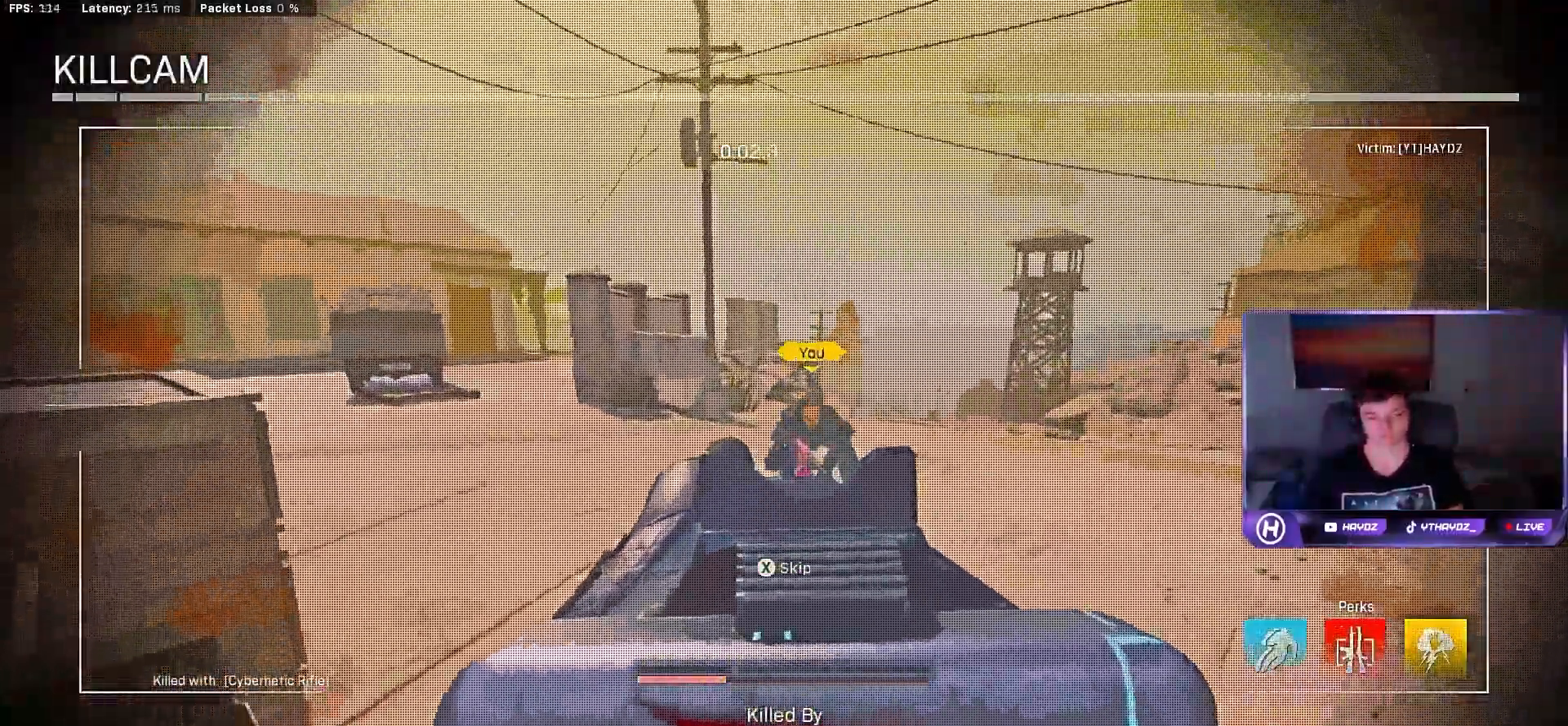
{"buttons": [], "left_stick": "center", "right_stick": "center", "events": []}
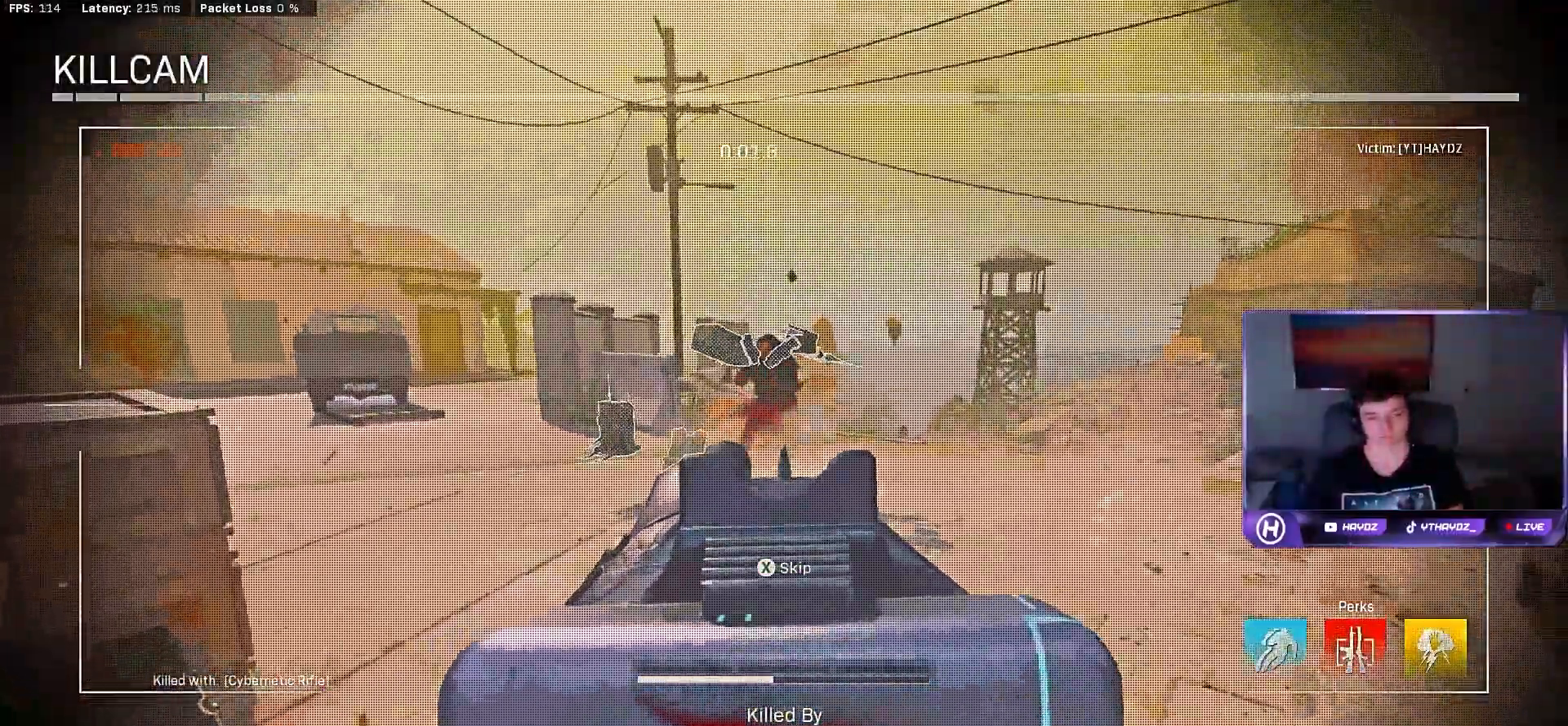
{"buttons": [], "left_stick": "center", "right_stick": "center", "events": [[200, "X", "down"], [333, "X", "up"]]}
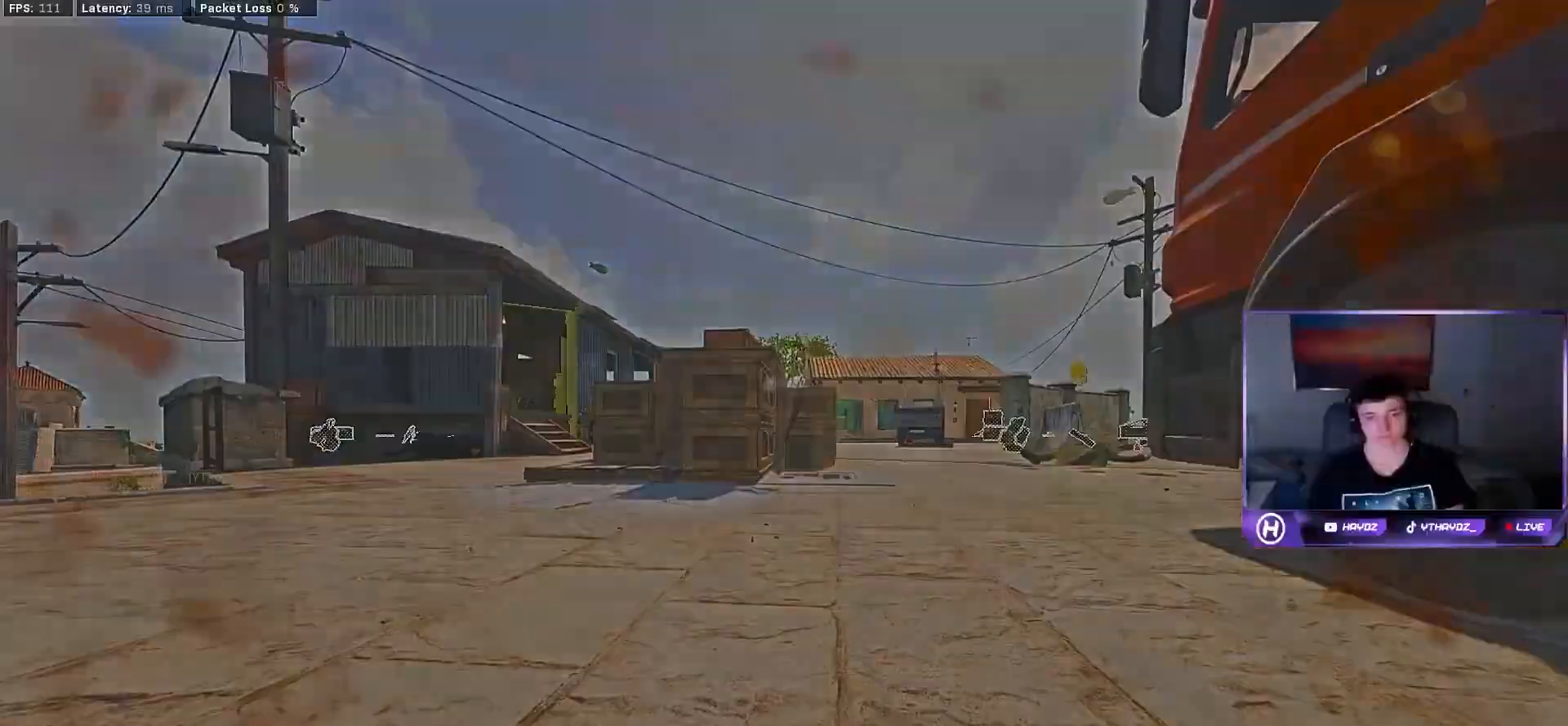
{"buttons": [], "left_stick": "center", "right_stick": "center", "events": []}
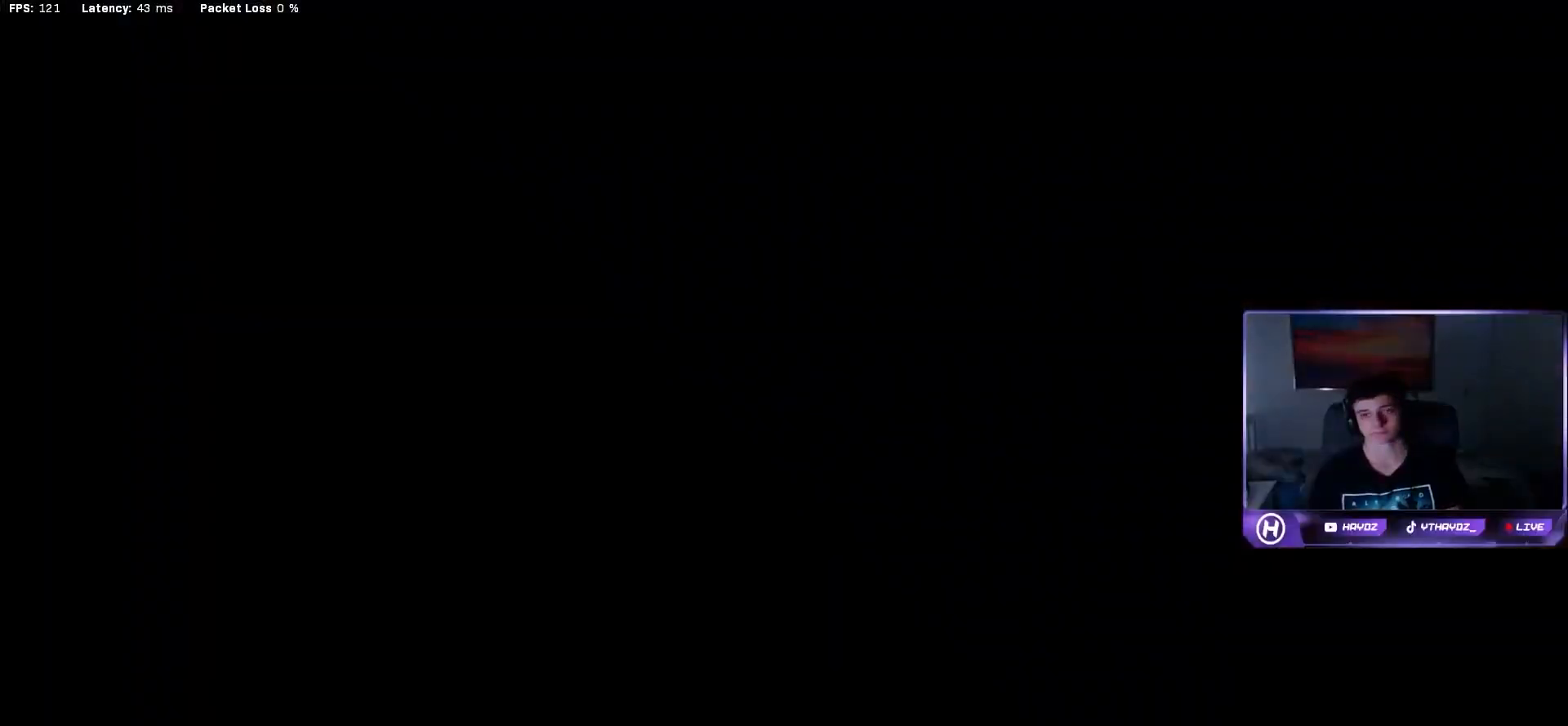
{"buttons": ["R1"], "left_stick": "center", "right_stick": "center", "events": [[67, "SELECT", "down"], [183, "SELECT", "up"], [250, "R1", "down"]]}
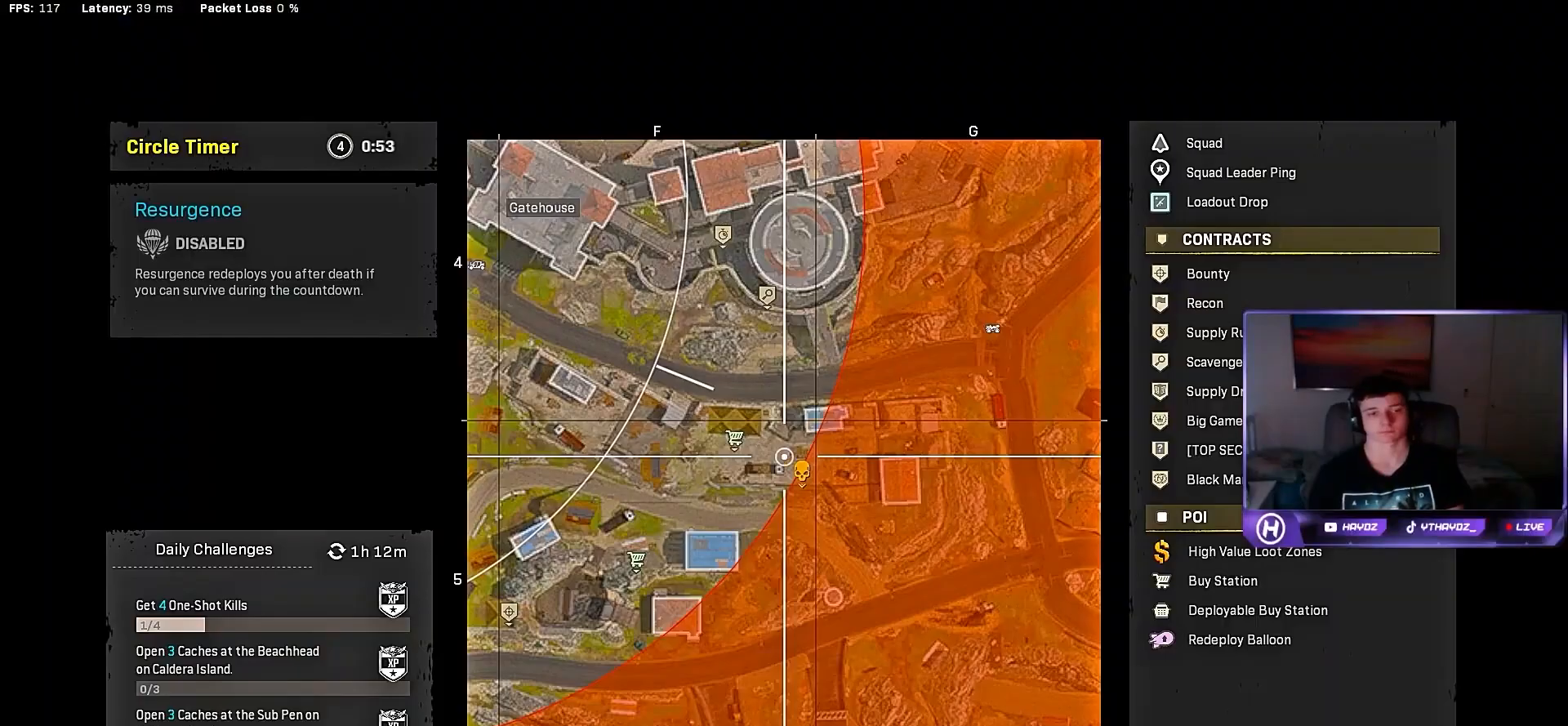
{"buttons": ["L1"], "left_stick": "center", "right_stick": "center", "events": [[50, "L1", "down"], [50, "R1", "up"]]}
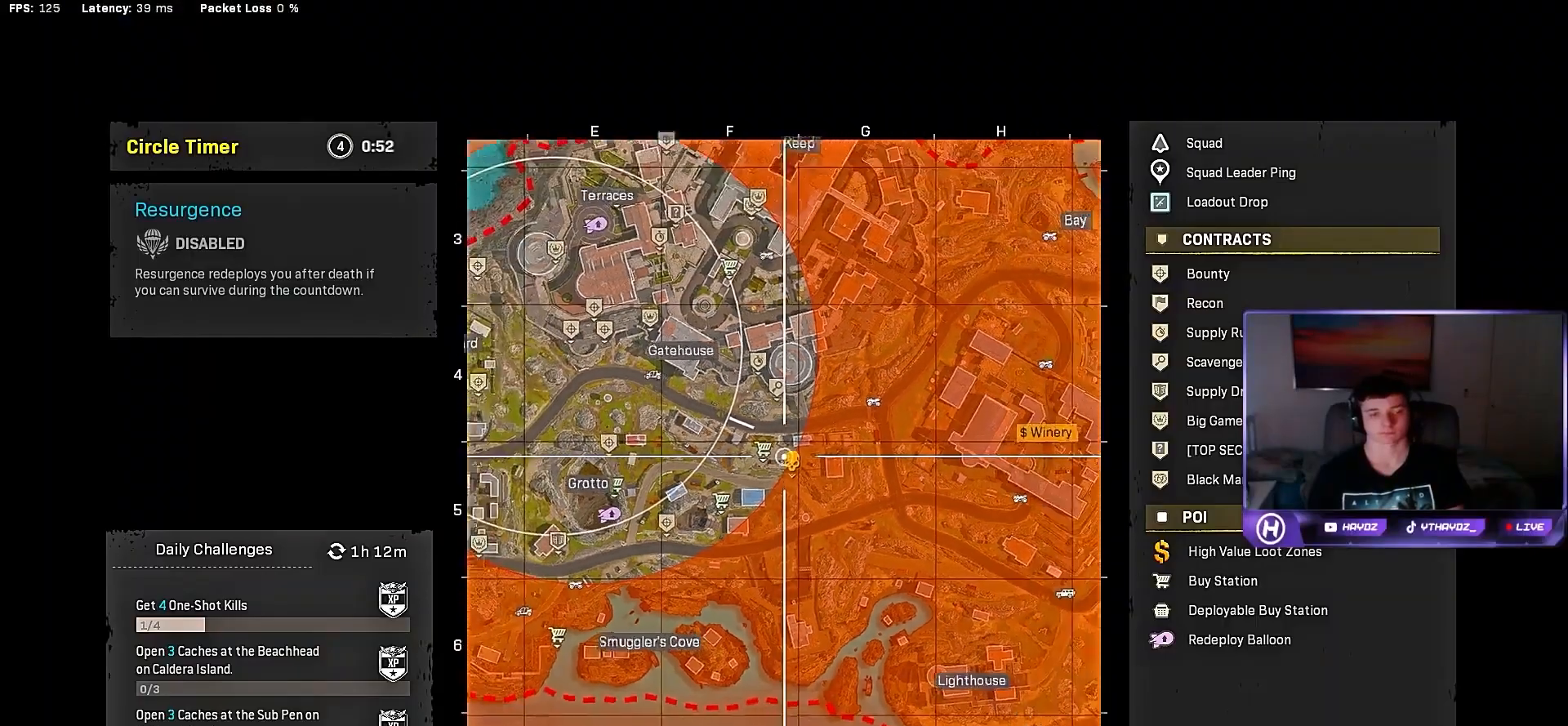
{"buttons": ["R1"], "left_stick": "center", "right_stick": "center", "events": [[150, "L1", "up"], [217, "R1", "down"]]}
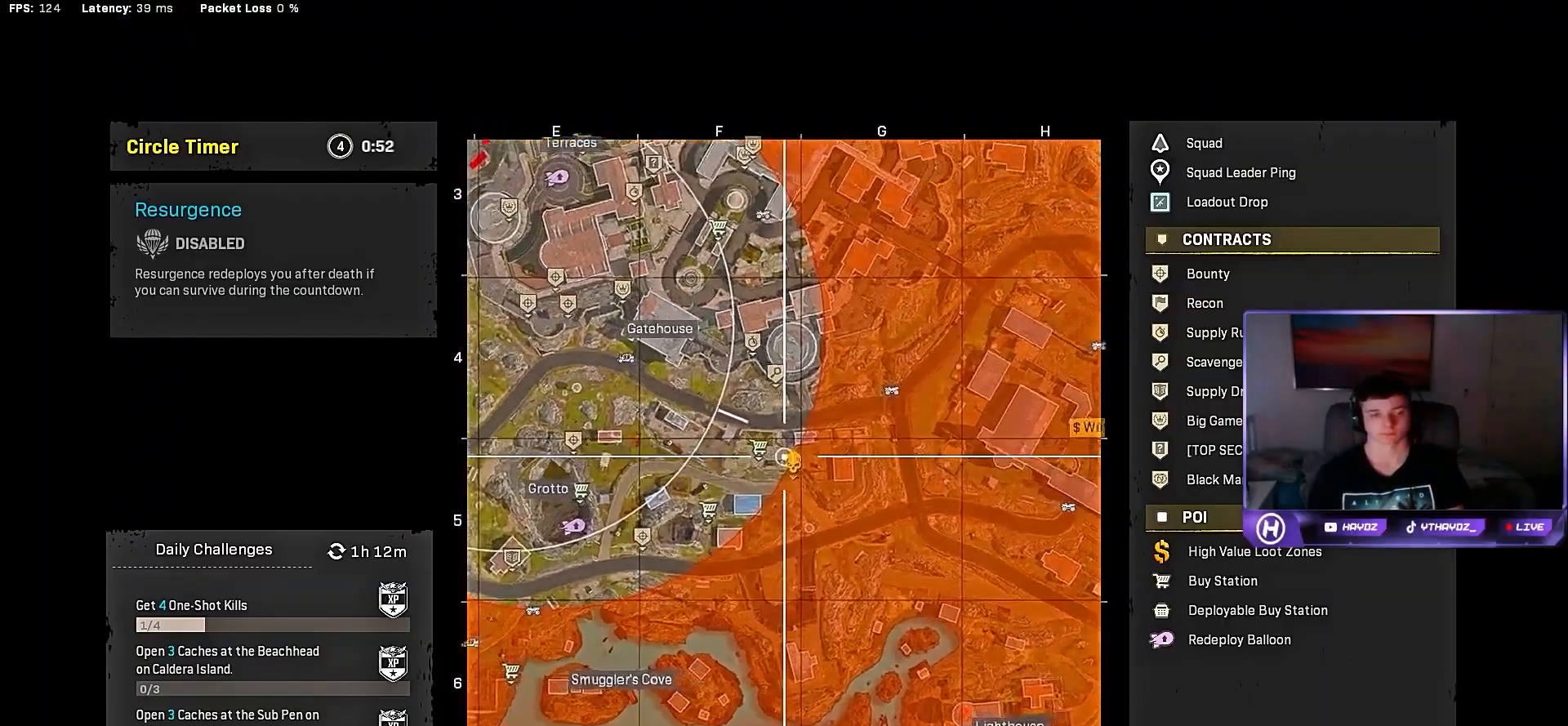
{"buttons": ["R1"], "left_stick": "center", "right_stick": "center", "events": []}
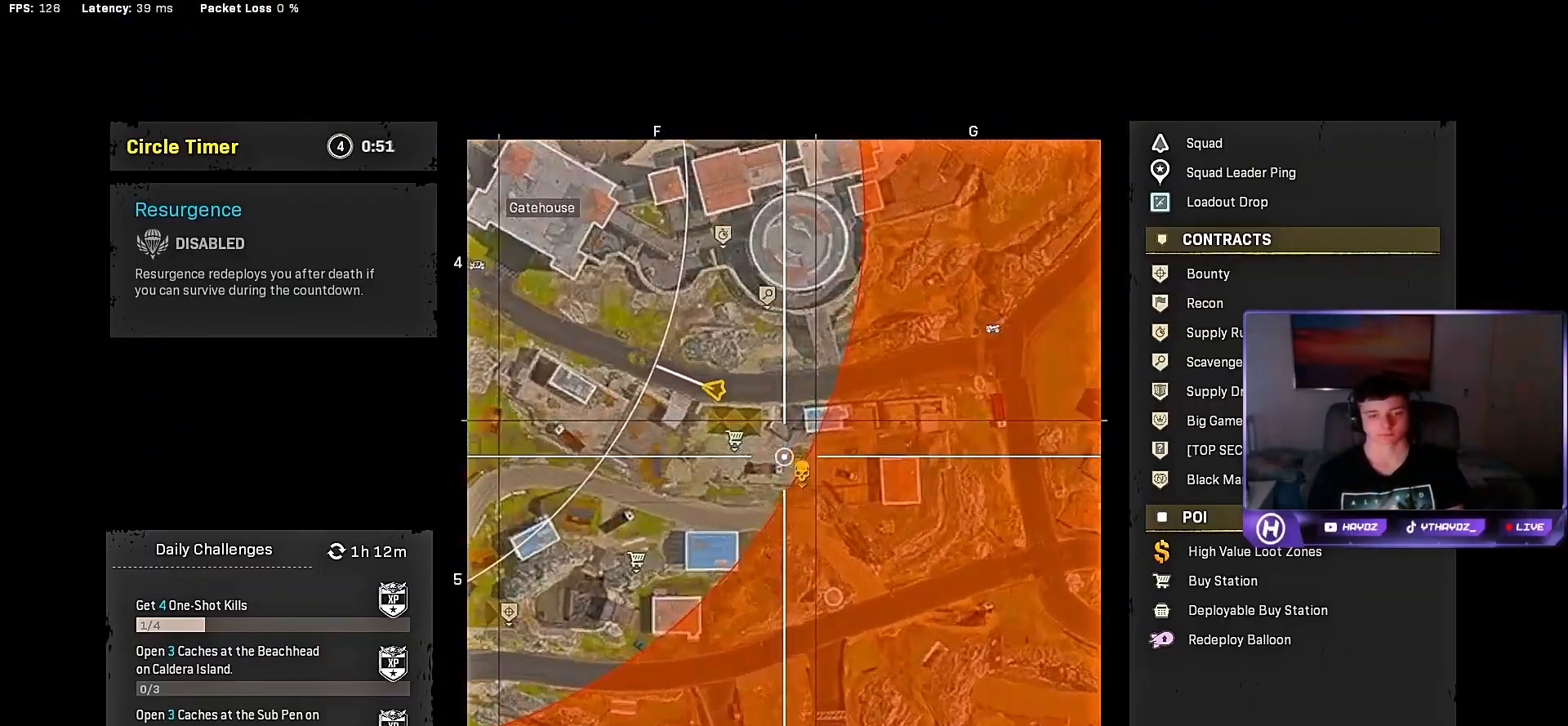
{"buttons": [], "left_stick": "center", "right_stick": "down", "events": [[67, "SELECT", "down"], [150, "R1", "up"], [167, "right_stick", "down"], [183, "SELECT", "up"]]}
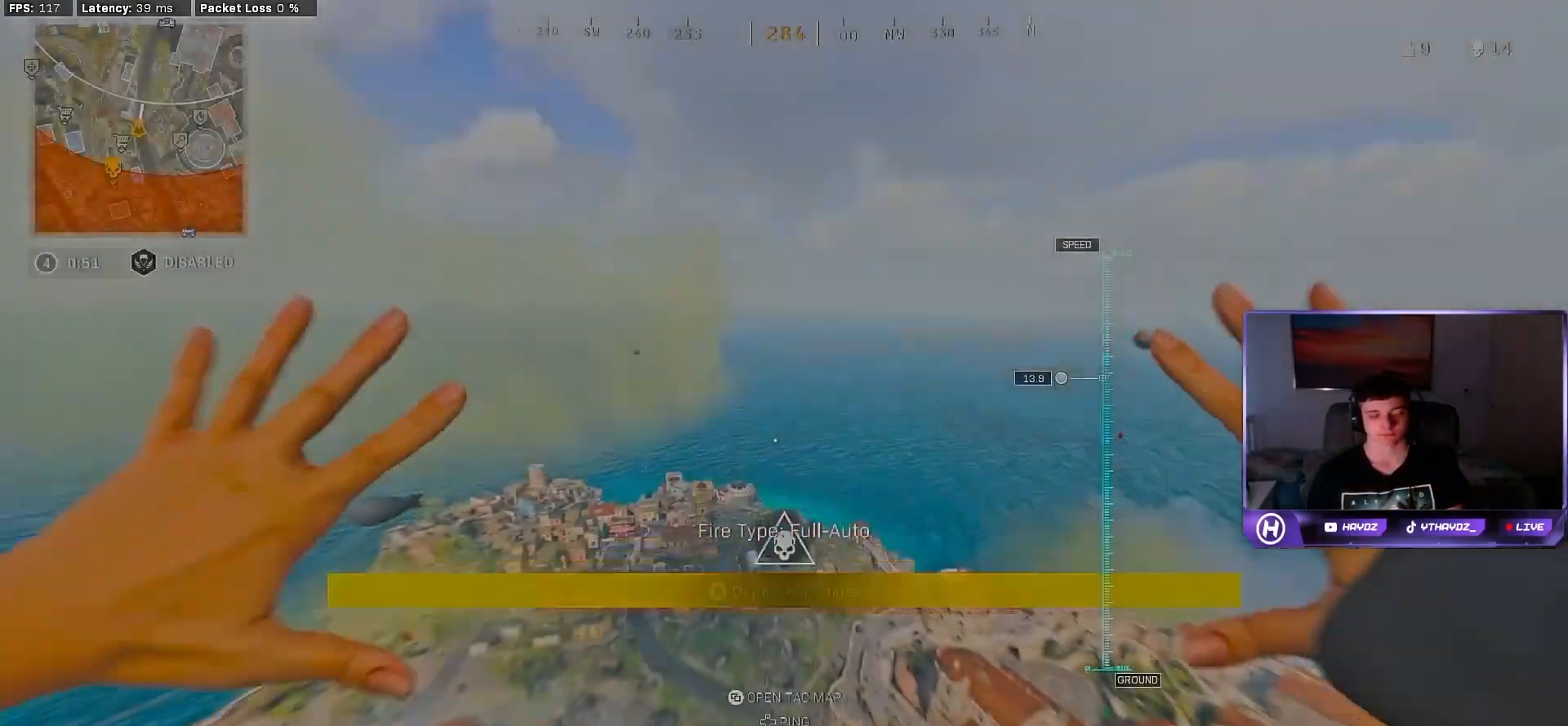
{"buttons": [], "left_stick": "center", "right_stick": "down-left", "events": [[467, "right_stick", "down-left"]]}
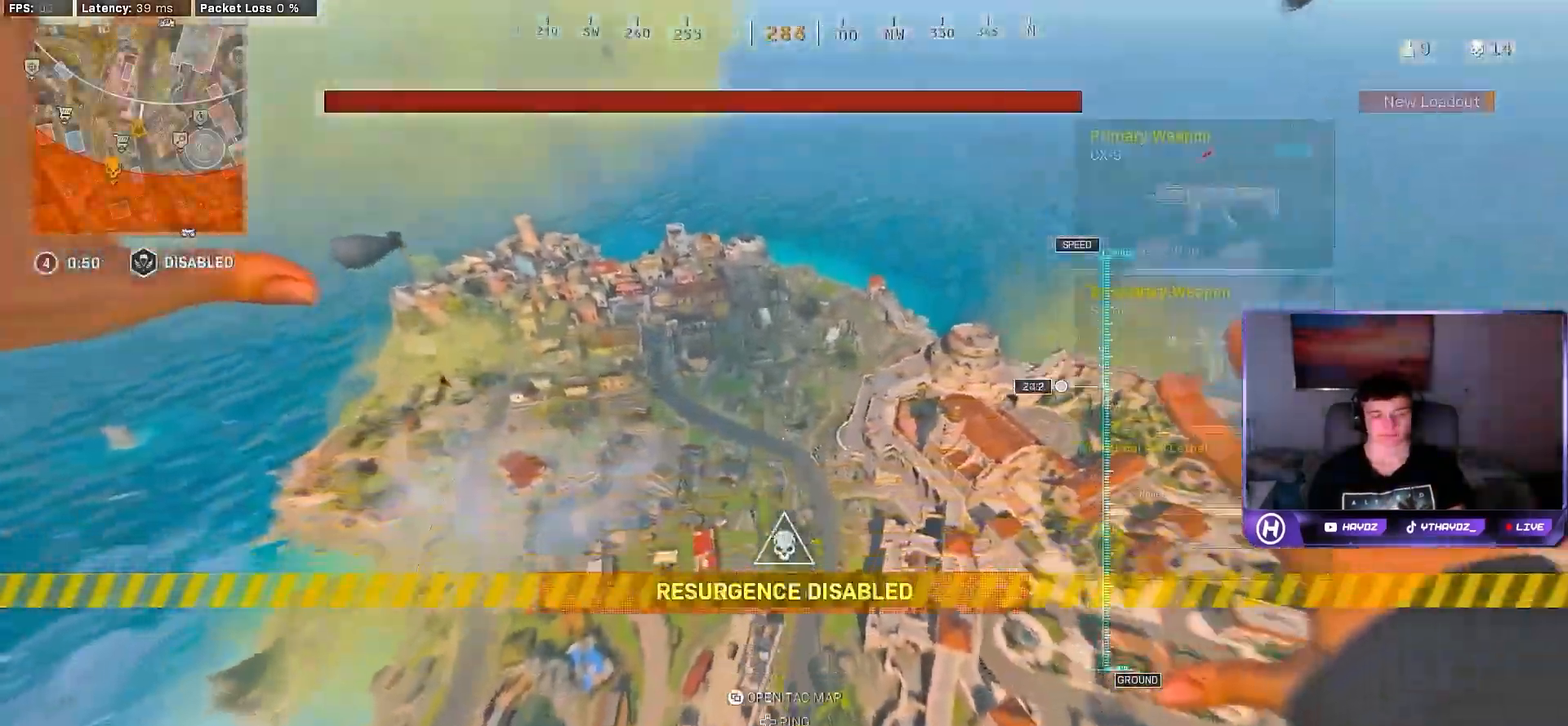
{"buttons": [], "left_stick": "down", "right_stick": "down-left", "events": [[250, "left_stick", "down"]]}
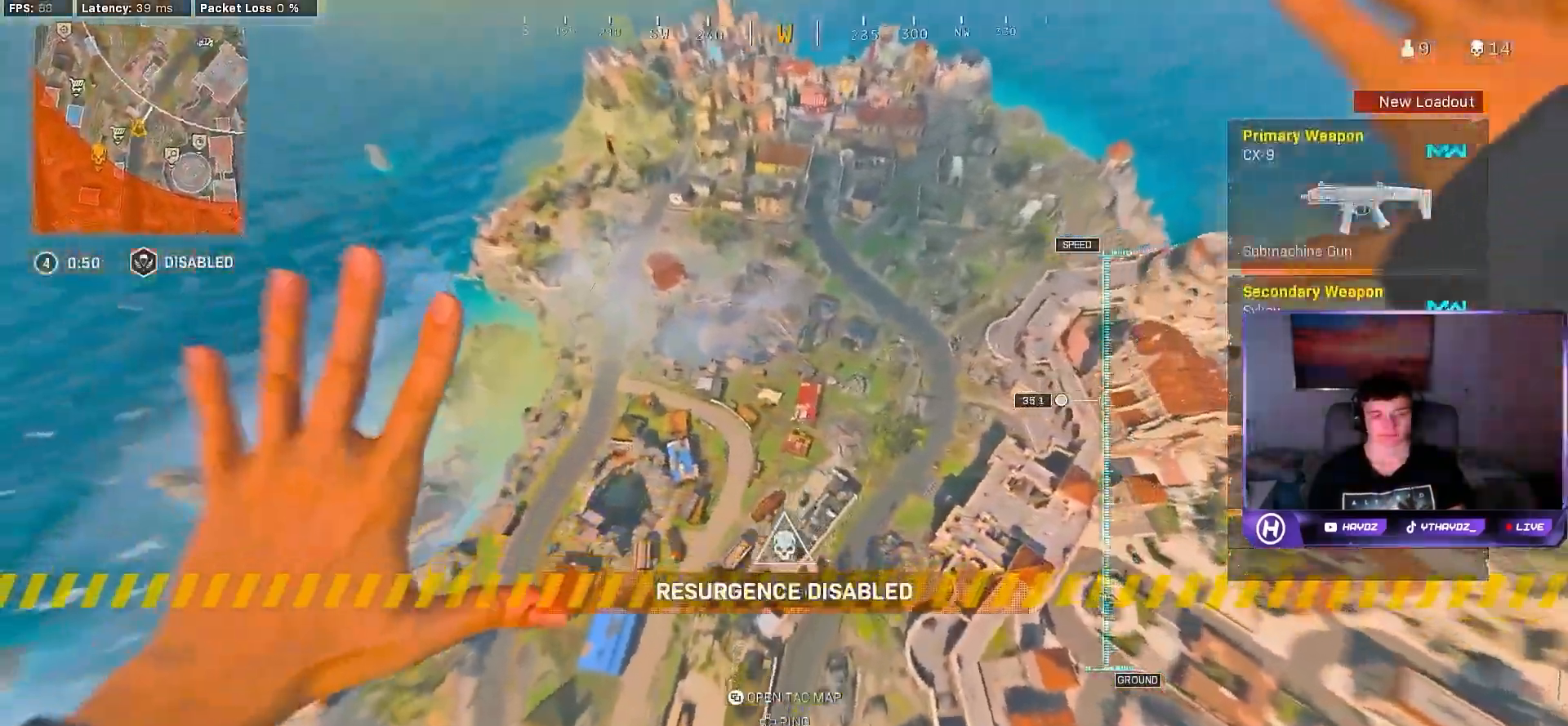
{"buttons": [], "left_stick": "down-right", "right_stick": "left", "events": [[50, "left_stick", "down-right"], [400, "right_stick", "left"]]}
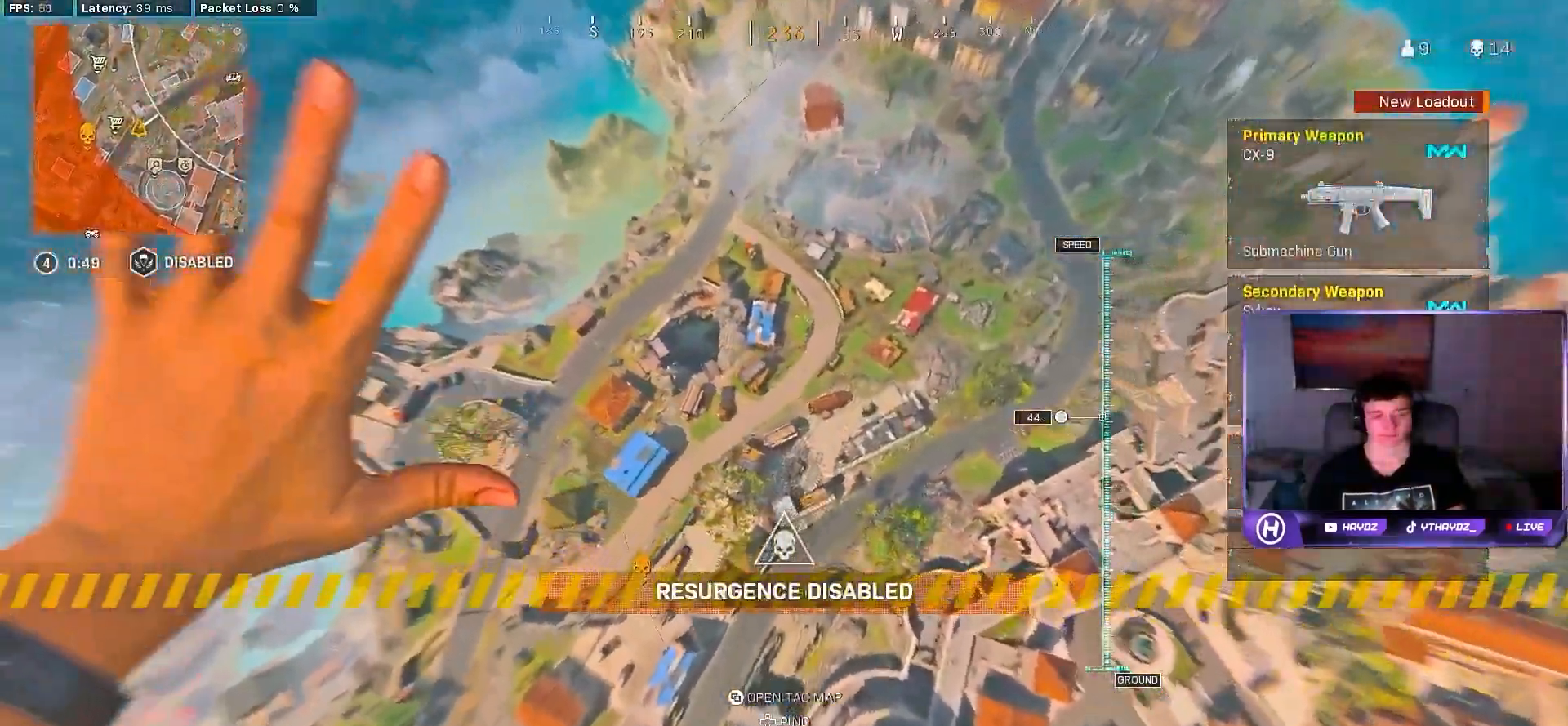
{"buttons": [], "left_stick": "left", "right_stick": "left", "events": [[100, "left_stick", "down-left"], [200, "left_stick", "up-left"], [400, "left_stick", "left"]]}